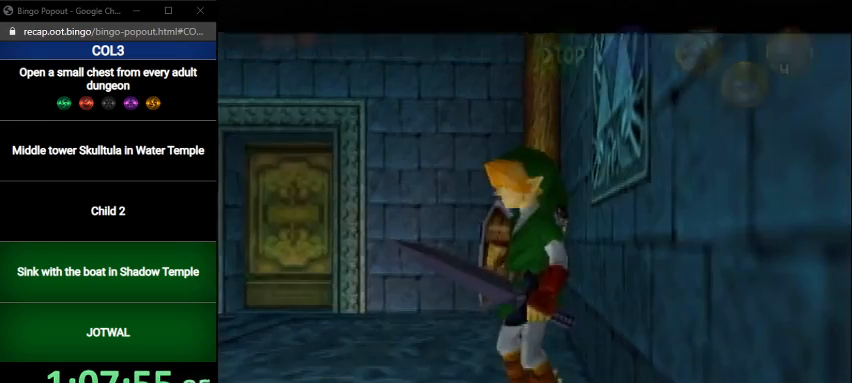
Gameplay with a controller (Nintendo layout); each line is a JSON object with the inputs held at the frame after it. "events" lists button and stick changes between this image and that frame as [ms after this image, input, new state], when the widget could be followed in between. Not read: L3 R3.
{"buttons": [], "left_stick": "left", "right_stick": "center", "events": [[200, "L1", "down"], [401, "L1", "up"], [501, "left_stick", "left"]]}
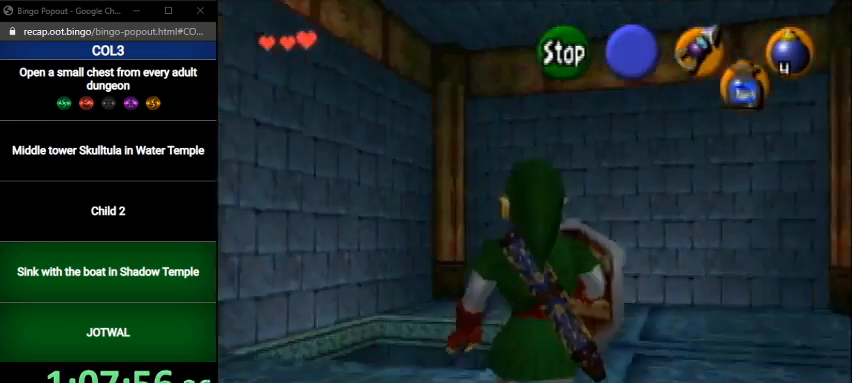
{"buttons": [], "left_stick": "up", "right_stick": "center", "events": [[133, "L1", "down"], [167, "left_stick", "center"], [300, "L1", "up"], [400, "left_stick", "up"]]}
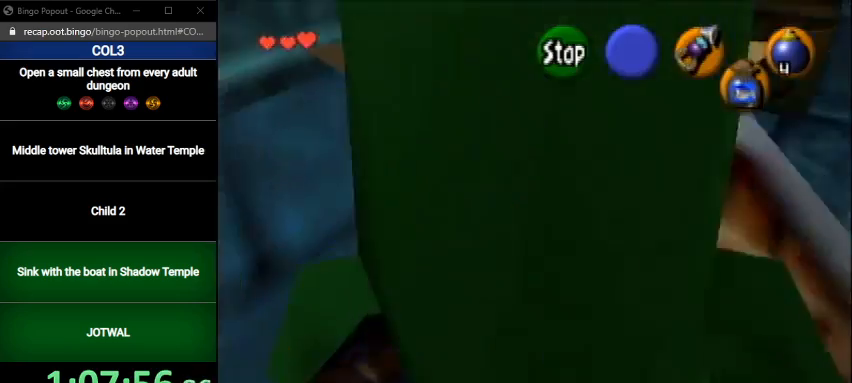
{"buttons": [], "left_stick": "up-right", "right_stick": "center", "events": [[234, "left_stick", "up-right"]]}
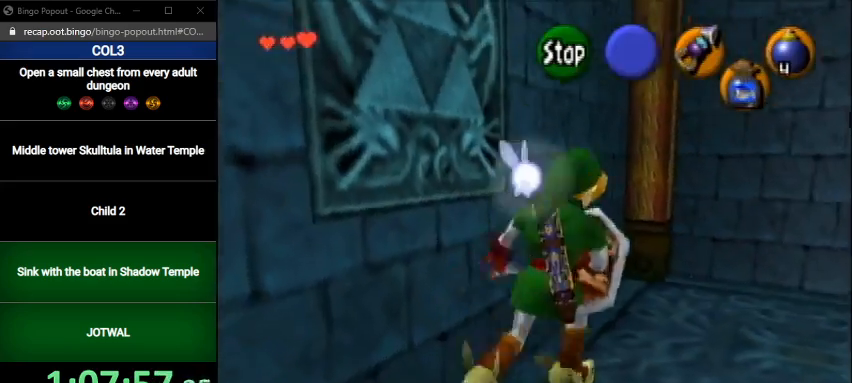
{"buttons": [], "left_stick": "up", "right_stick": "center", "events": [[367, "left_stick", "up"]]}
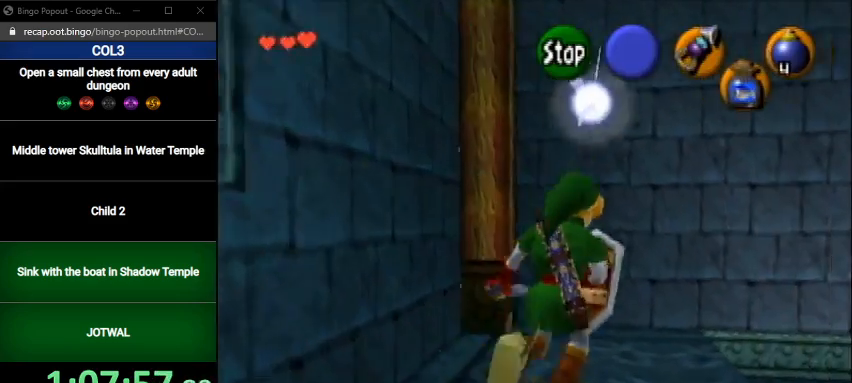
{"buttons": ["L1"], "left_stick": "center", "right_stick": "center", "events": [[367, "L1", "down"], [401, "left_stick", "center"]]}
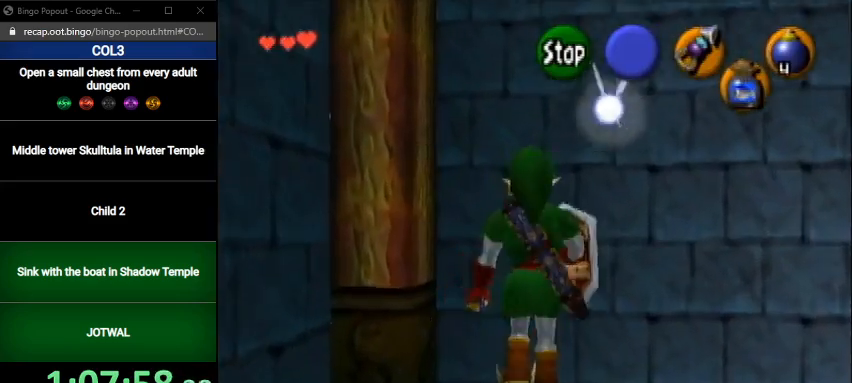
{"buttons": ["L1"], "left_stick": "center", "right_stick": "center", "events": [[66, "L1", "up"], [200, "left_stick", "right"], [300, "L1", "down"], [300, "left_stick", "center"]]}
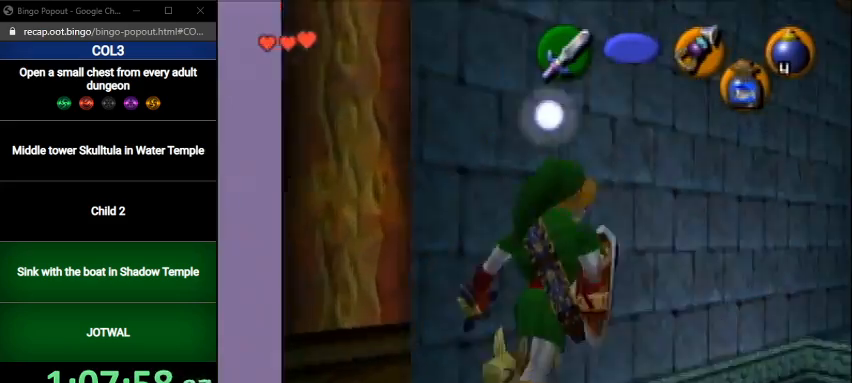
{"buttons": ["L1"], "left_stick": "up", "right_stick": "center", "events": [[167, "left_stick", "up"], [301, "R1", "down"], [301, "Y", "down"], [501, "R1", "up"], [501, "Y", "up"]]}
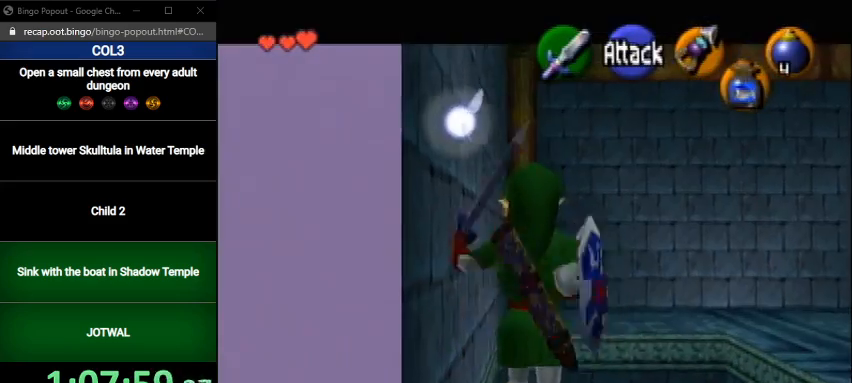
{"buttons": ["L1"], "left_stick": "up", "right_stick": "center", "events": []}
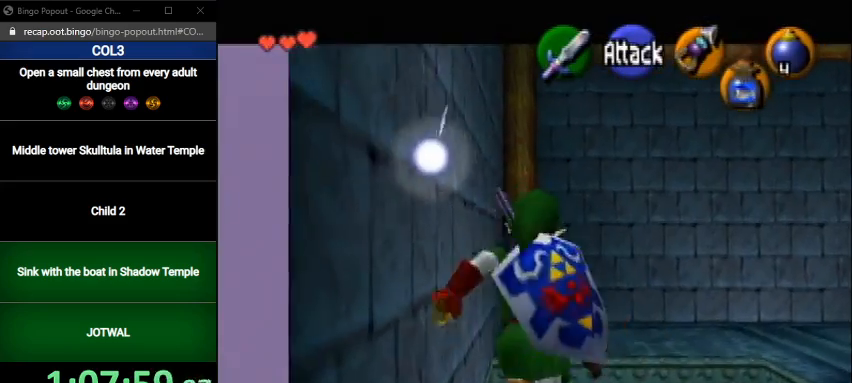
{"buttons": ["L1"], "left_stick": "right", "right_stick": "center", "events": [[167, "left_stick", "right"], [267, "A", "down"], [334, "A", "up"]]}
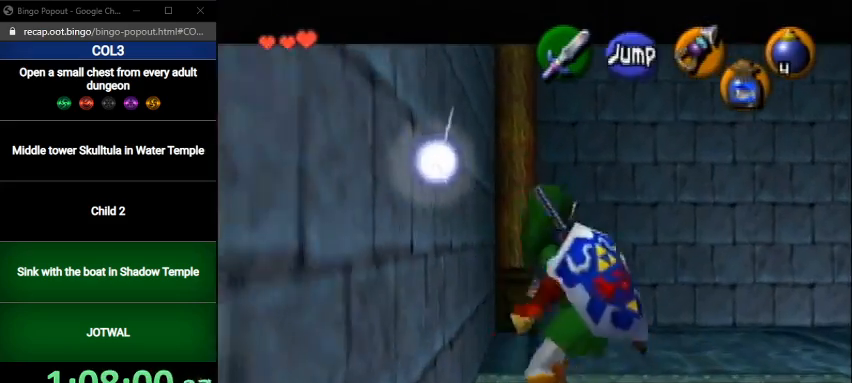
{"buttons": ["X", "L1"], "left_stick": "right", "right_stick": "center", "events": [[133, "left_stick", "center"], [400, "left_stick", "right"], [434, "X", "down"]]}
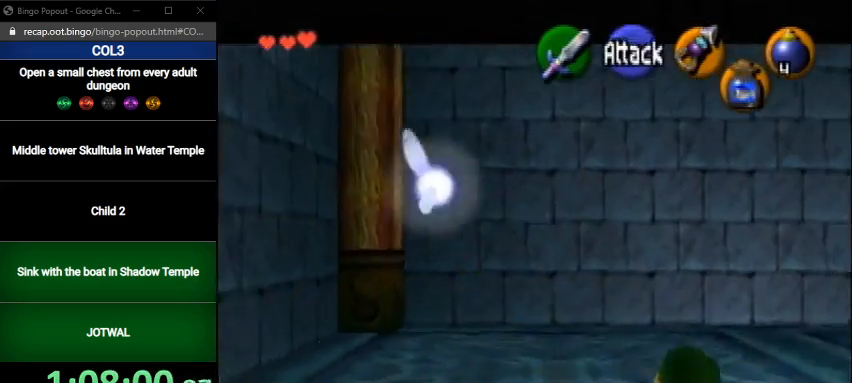
{"buttons": ["L1"], "left_stick": "right", "right_stick": "center", "events": [[34, "X", "up"]]}
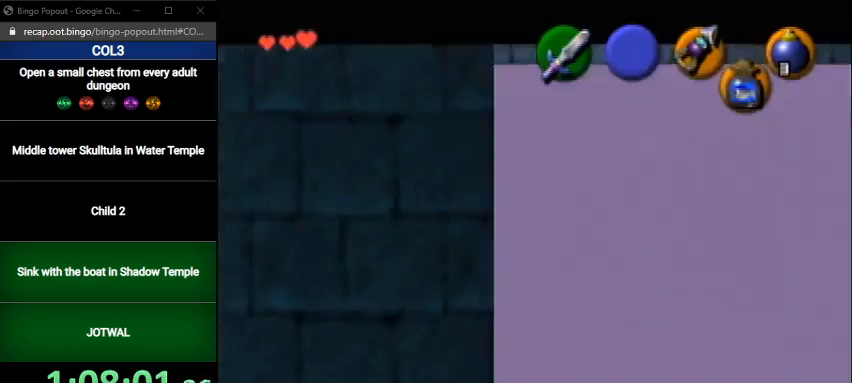
{"buttons": [], "left_stick": "right", "right_stick": "center", "events": [[133, "L1", "up"]]}
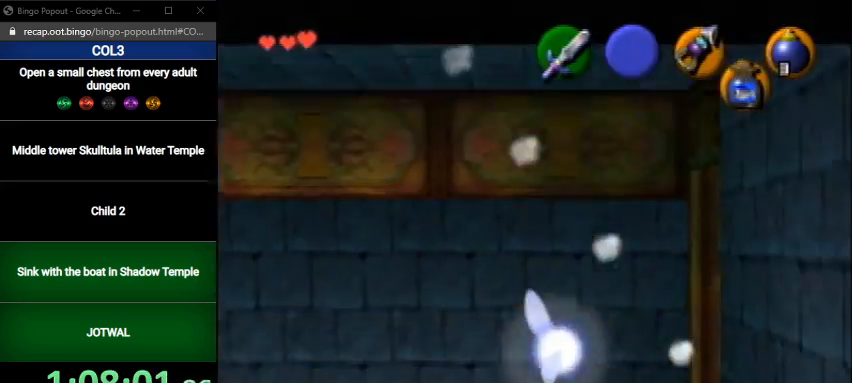
{"buttons": [], "left_stick": "center", "right_stick": "center", "events": [[100, "L1", "down"], [100, "left_stick", "center"], [434, "L1", "up"]]}
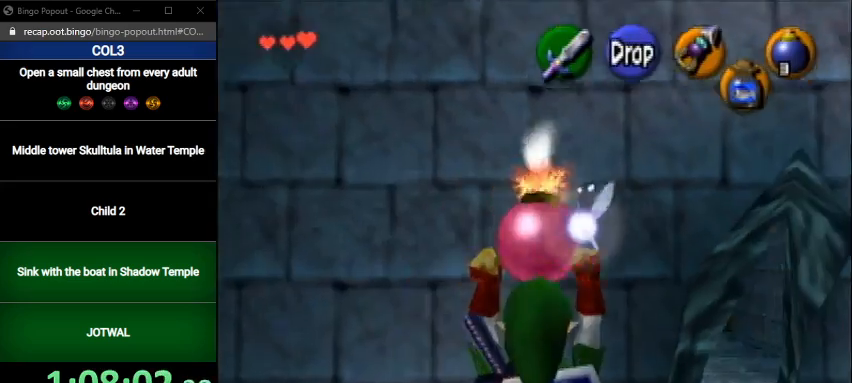
{"buttons": [], "left_stick": "up-right", "right_stick": "center", "events": [[100, "left_stick", "up-right"]]}
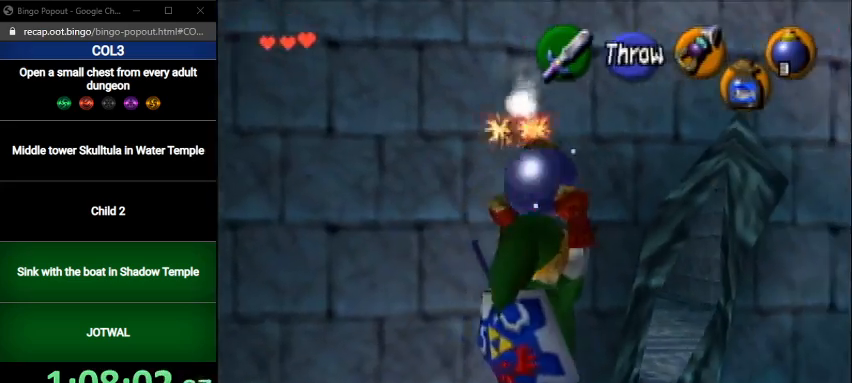
{"buttons": [], "left_stick": "up-left", "right_stick": "center", "events": [[134, "left_stick", "up"], [301, "left_stick", "up-left"]]}
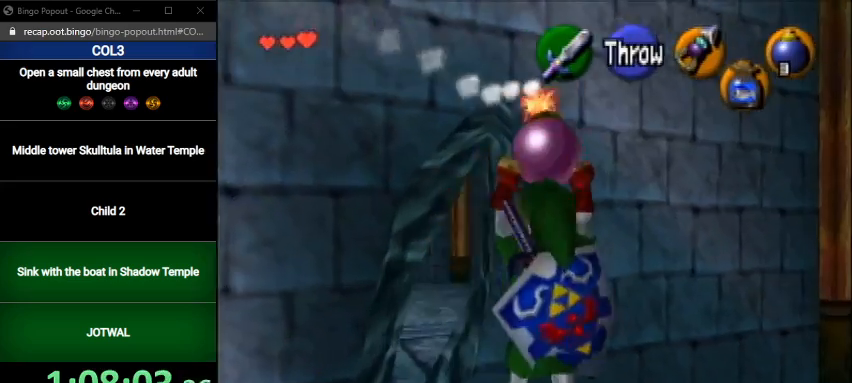
{"buttons": [], "left_stick": "up-left", "right_stick": "center", "events": []}
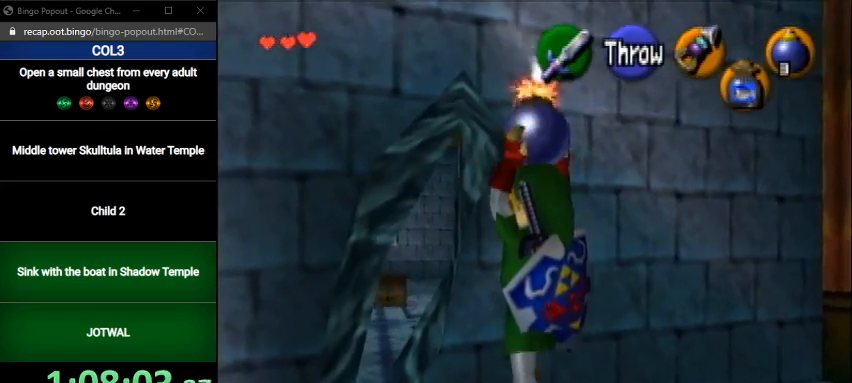
{"buttons": [], "left_stick": "up-left", "right_stick": "center", "events": []}
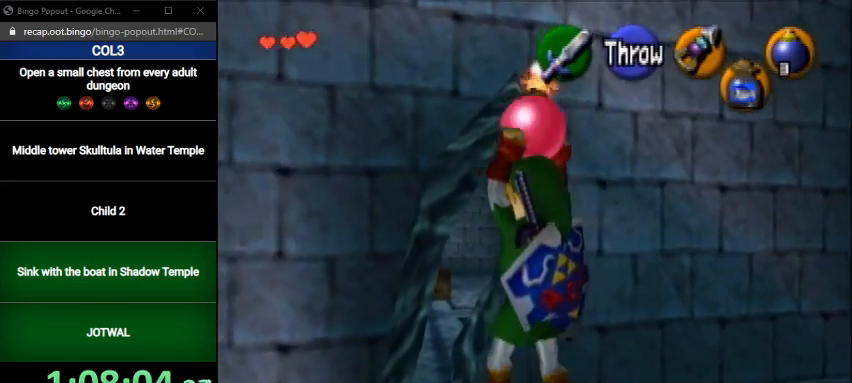
{"buttons": [], "left_stick": "up", "right_stick": "center", "events": [[434, "left_stick", "up"]]}
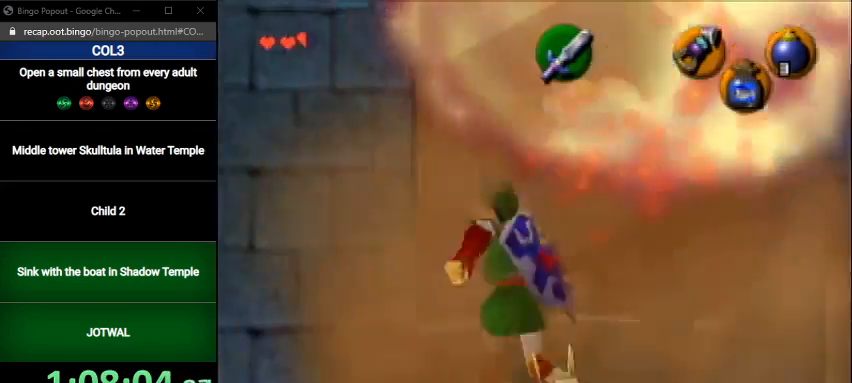
{"buttons": [], "left_stick": "up", "right_stick": "center", "events": [[234, "left_stick", "up-right"], [367, "left_stick", "up"]]}
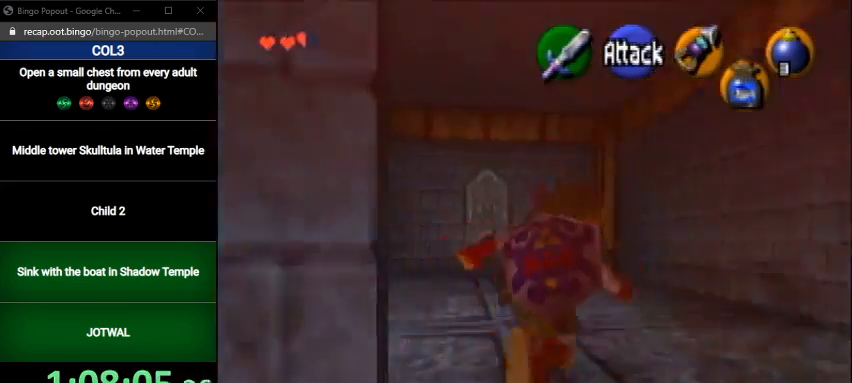
{"buttons": ["A"], "left_stick": "up", "right_stick": "center", "events": [[67, "left_stick", "up-left"], [267, "left_stick", "up"], [367, "A", "down"], [400, "A", "up"], [500, "A", "down"]]}
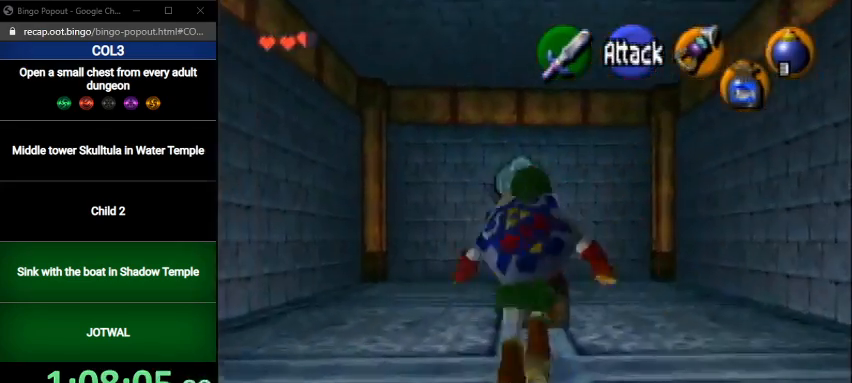
{"buttons": [], "left_stick": "center", "right_stick": "center", "events": [[34, "left_stick", "center"], [67, "A", "up"], [167, "A", "down"], [234, "A", "up"], [267, "A", "down"], [334, "A", "up"], [401, "A", "down"], [467, "A", "up"]]}
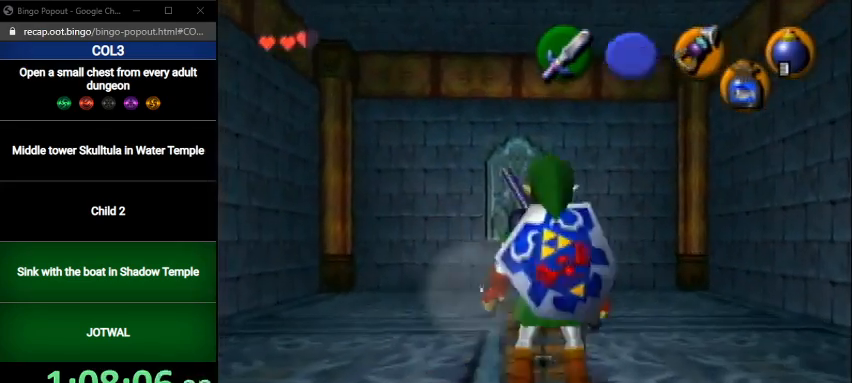
{"buttons": [], "left_stick": "center", "right_stick": "center", "events": [[33, "A", "down"], [133, "A", "up"], [167, "A", "down"], [200, "A", "up"], [267, "A", "down"], [333, "A", "up"], [434, "A", "down"], [467, "A", "up"]]}
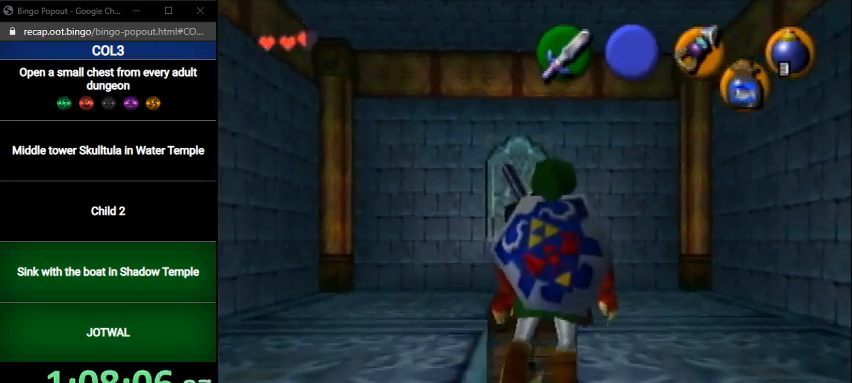
{"buttons": ["A", "B"], "left_stick": "center", "right_stick": "center", "events": [[34, "B", "down"], [67, "A", "down"], [100, "B", "up"], [134, "A", "up"], [200, "A", "down"], [200, "B", "down"], [234, "A", "up"], [234, "B", "up"], [301, "A", "down"], [301, "B", "down"], [367, "A", "up"], [367, "B", "up"], [467, "A", "down"], [467, "B", "down"]]}
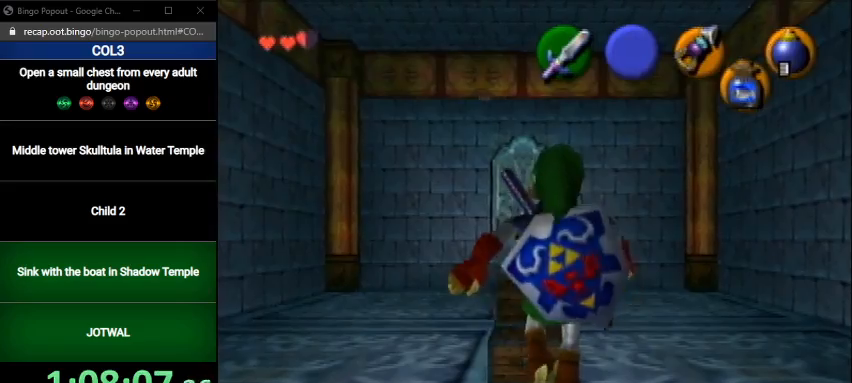
{"buttons": ["A"], "left_stick": "center", "right_stick": "center", "events": [[33, "A", "up"], [33, "B", "up"], [100, "A", "down"], [133, "B", "down"], [167, "A", "up"], [200, "B", "up"], [233, "A", "down"], [233, "B", "down"], [267, "A", "up"], [300, "B", "up"], [367, "A", "down"], [400, "A", "up"], [400, "B", "down"], [467, "B", "up"], [500, "A", "down"]]}
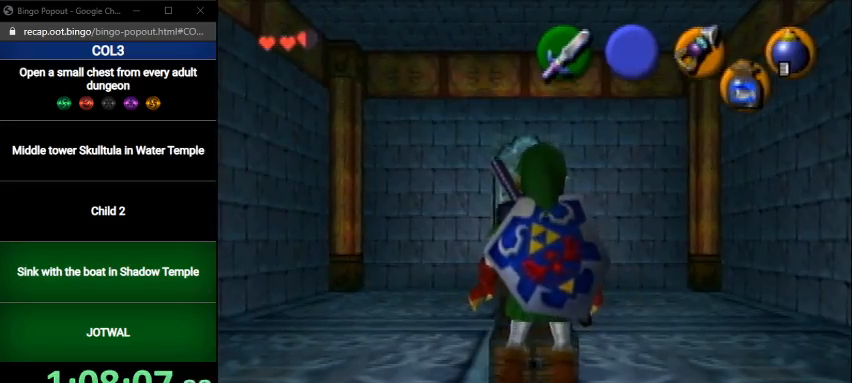
{"buttons": ["B"], "left_stick": "center", "right_stick": "center", "events": [[67, "A", "up"], [100, "B", "down"], [134, "A", "down"], [134, "B", "up"], [200, "A", "up"], [200, "B", "down"], [234, "A", "down"], [267, "B", "up"], [334, "A", "up"], [367, "B", "down"], [401, "A", "down"], [434, "B", "up"], [467, "A", "up"], [501, "B", "down"]]}
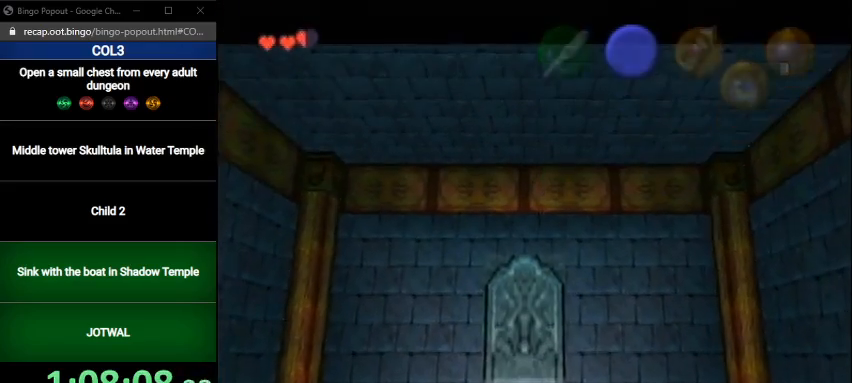
{"buttons": [], "left_stick": "center", "right_stick": "center", "events": [[67, "A", "down"], [67, "B", "up"], [133, "A", "up"], [167, "A", "down"], [200, "A", "up"], [267, "B", "down"], [300, "A", "down"], [333, "B", "up"], [367, "A", "up"], [434, "B", "down"], [467, "A", "down"], [467, "B", "up"], [500, "A", "up"]]}
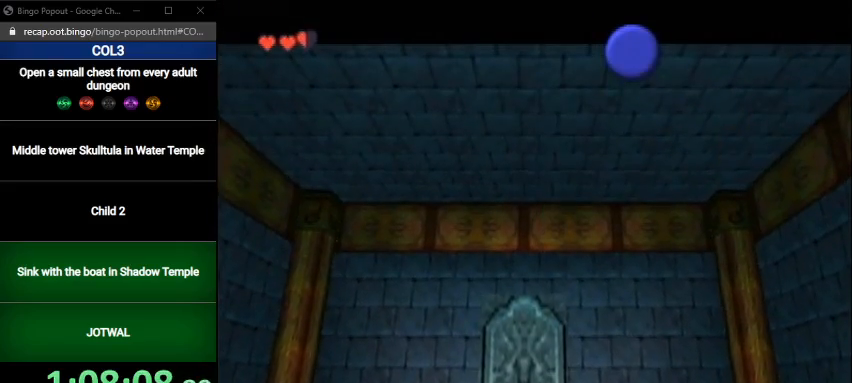
{"buttons": [], "left_stick": "down", "right_stick": "center", "events": [[67, "B", "down"], [100, "A", "down"], [100, "B", "up"], [167, "A", "up"], [267, "B", "down"], [334, "B", "up"], [334, "left_stick", "down"], [401, "A", "down"], [401, "B", "down"], [467, "A", "up"], [467, "B", "up"]]}
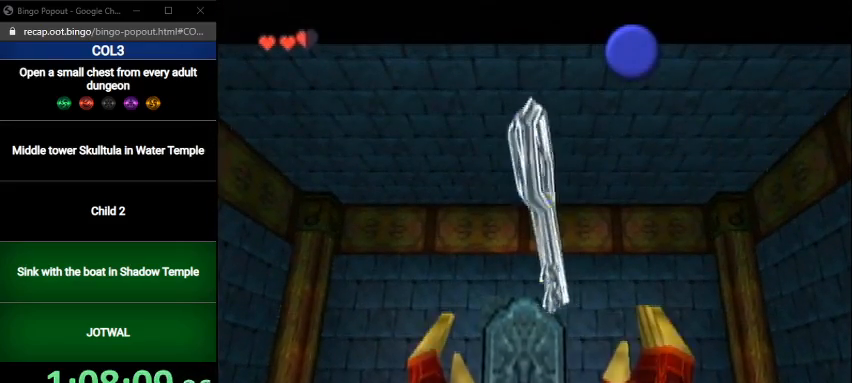
{"buttons": ["A", "B"], "left_stick": "down", "right_stick": "center", "events": [[67, "A", "down"], [67, "B", "down"], [100, "A", "up"], [100, "B", "up"], [333, "A", "down"], [333, "B", "down"], [367, "A", "up"], [367, "B", "up"], [467, "A", "down"], [467, "B", "down"]]}